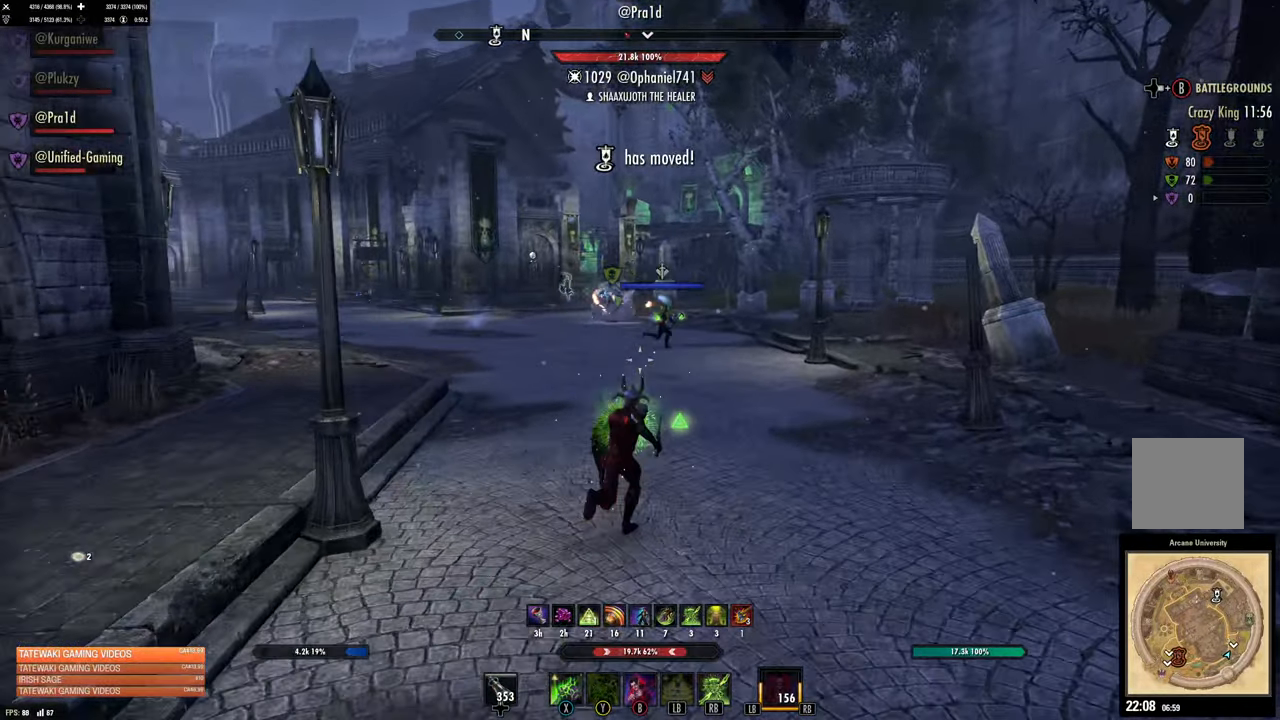
Gameplay with a controller (Xbox layout); each line is a JSON object with the inputs held at the frame after it (dt_ms = milliseconds from this image to that frame). "events" lists button and stick changes between this image and that frame as [ms after this image, input, new state], when the widget could be followed in between.
{"dt_ms": 500, "buttons": [], "left_stick": "up", "right_stick": "center", "events": []}
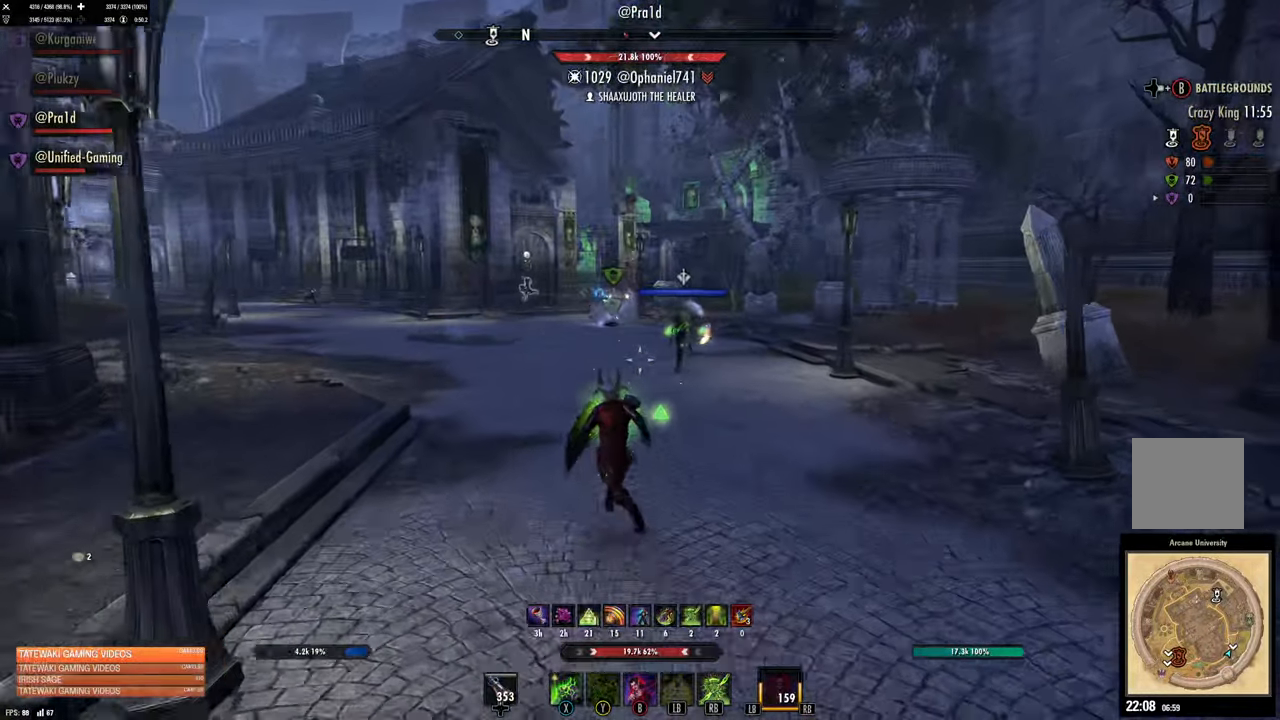
{"dt_ms": 500, "buttons": ["R3"], "left_stick": "up", "right_stick": "center", "events": [[283, "R3", "down"]]}
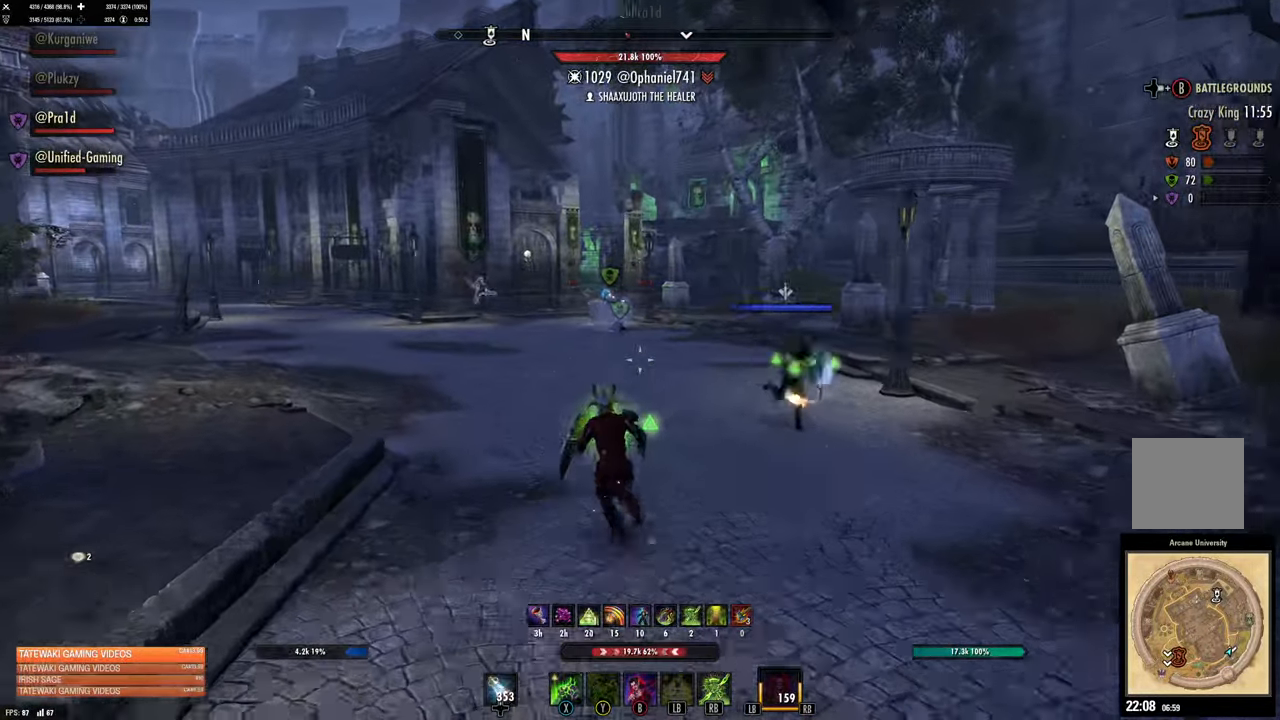
{"dt_ms": 500, "buttons": [], "left_stick": "up", "right_stick": "center"}
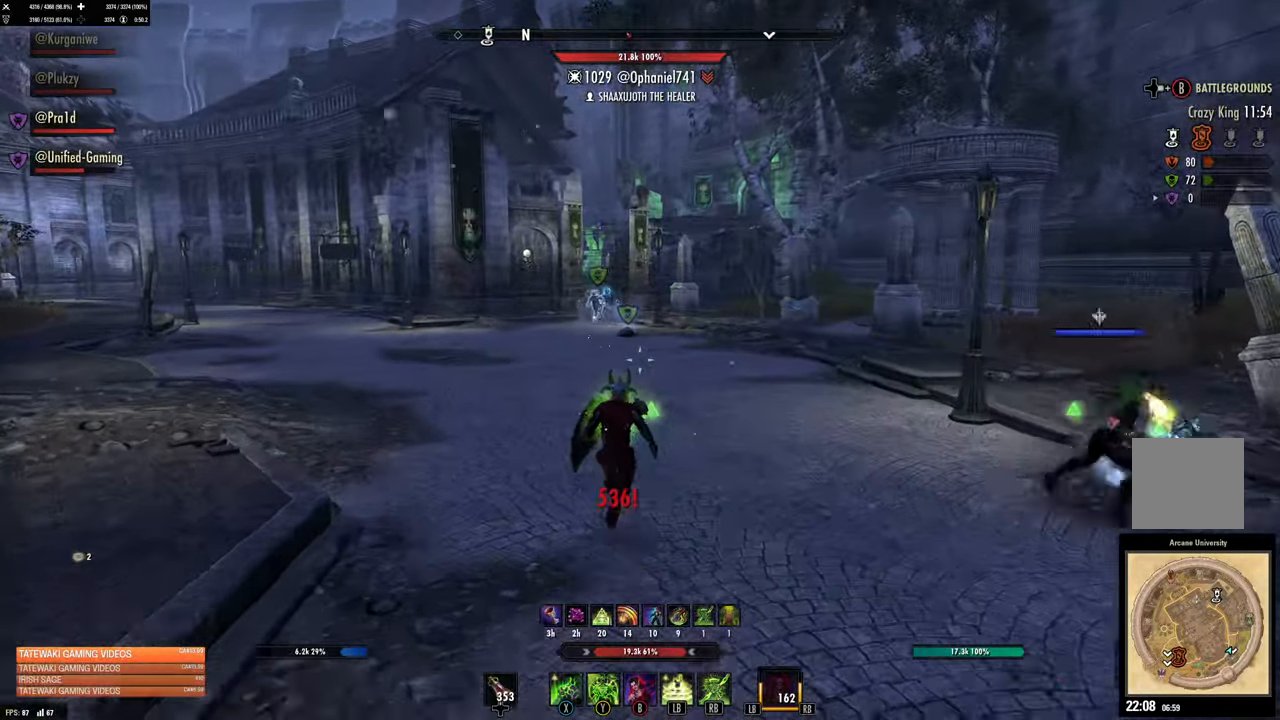
{"dt_ms": 500, "buttons": [], "left_stick": "up", "right_stick": "center", "events": [[167, "right_stick", "left"], [267, "right_stick", "center"]]}
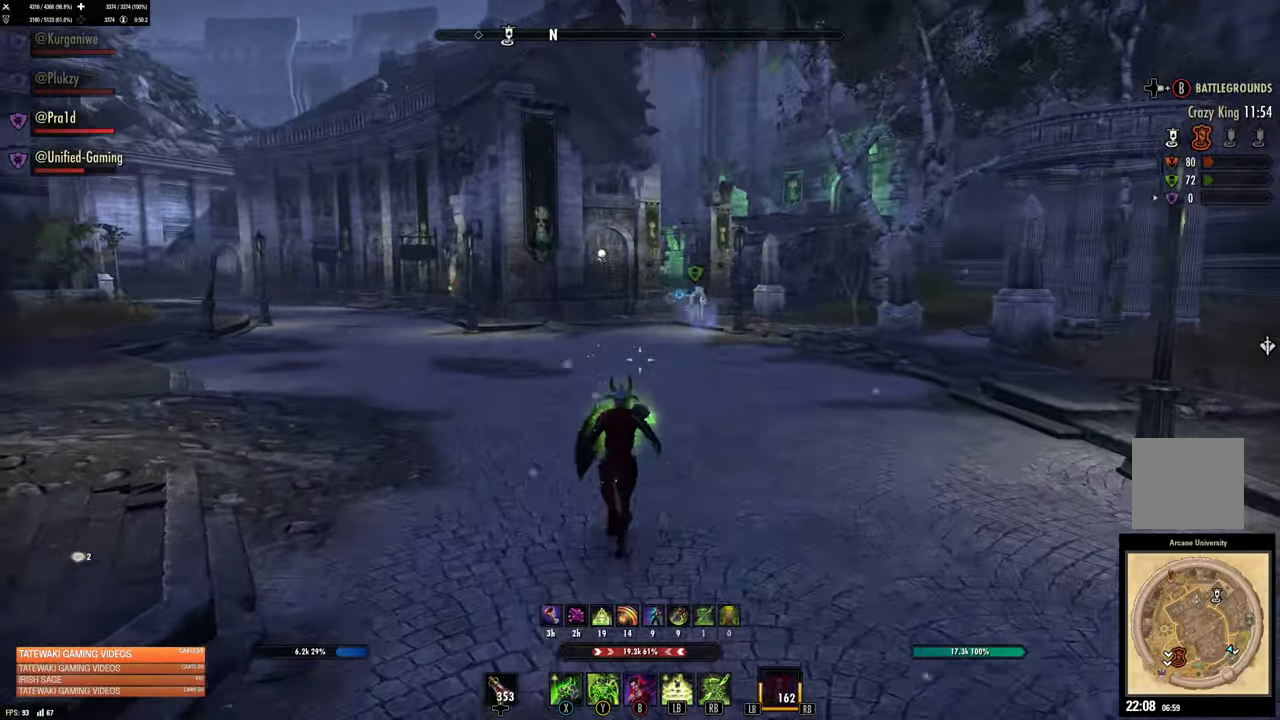
{"dt_ms": 500, "buttons": ["L2"], "left_stick": "up", "right_stick": "center", "events": [[100, "L1", "down"], [200, "L1", "up"], [434, "L2", "down"]]}
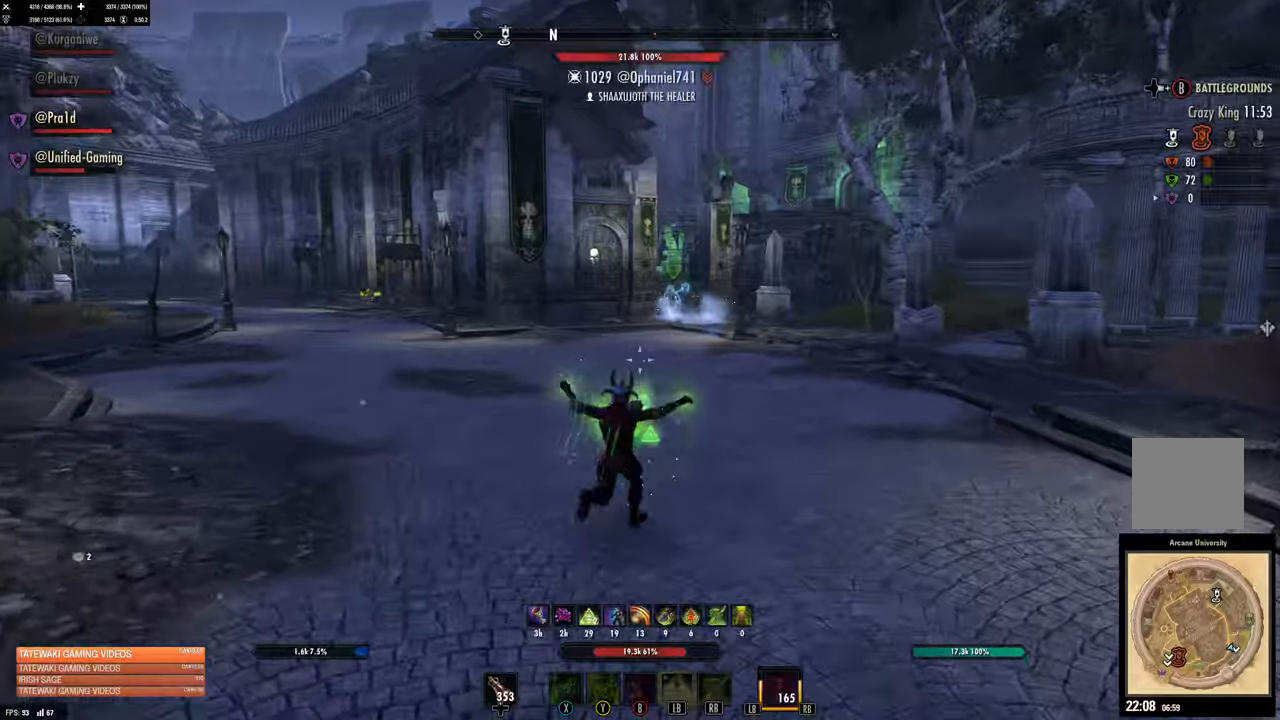
{"dt_ms": 500, "buttons": [], "left_stick": "up", "right_stick": "center", "events": [[34, "L2", "up"], [50, "right_stick", "left"], [100, "right_stick", "center"], [184, "DPAD_UP", "down"], [267, "DPAD_UP", "up"]]}
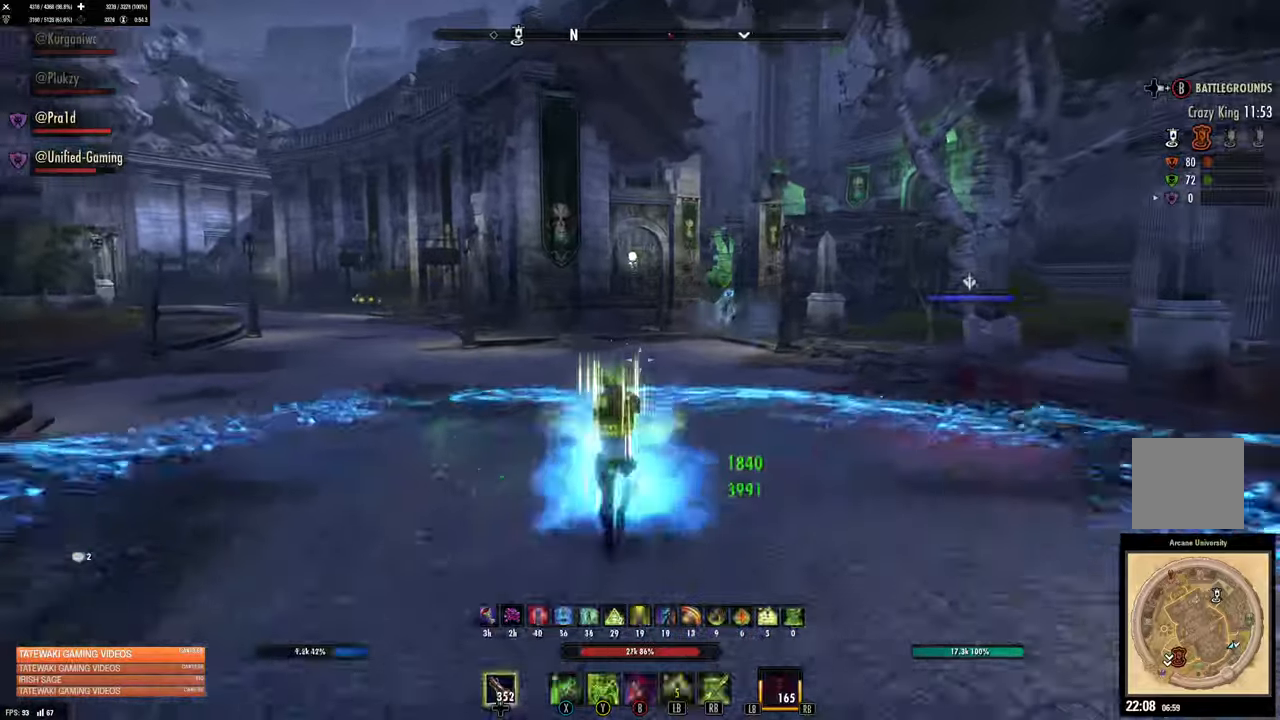
{"dt_ms": 500, "buttons": [], "left_stick": "center", "right_stick": "center", "events": [[250, "A", "down"], [334, "A", "up"], [400, "R1", "down"], [500, "R1", "up"], [500, "left_stick", "center"]]}
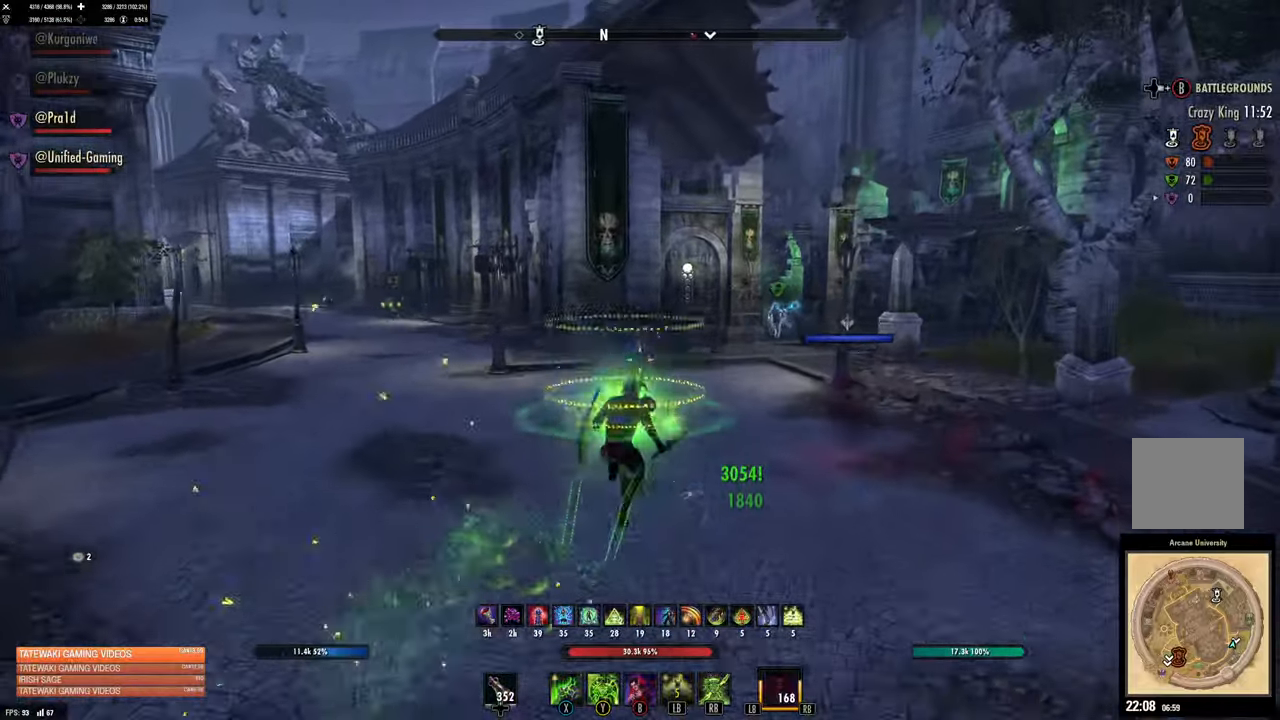
{"dt_ms": 500, "buttons": [], "left_stick": "up", "right_stick": "center", "events": [[150, "L2", "down"], [284, "left_stick", "up"], [300, "L2", "up"]]}
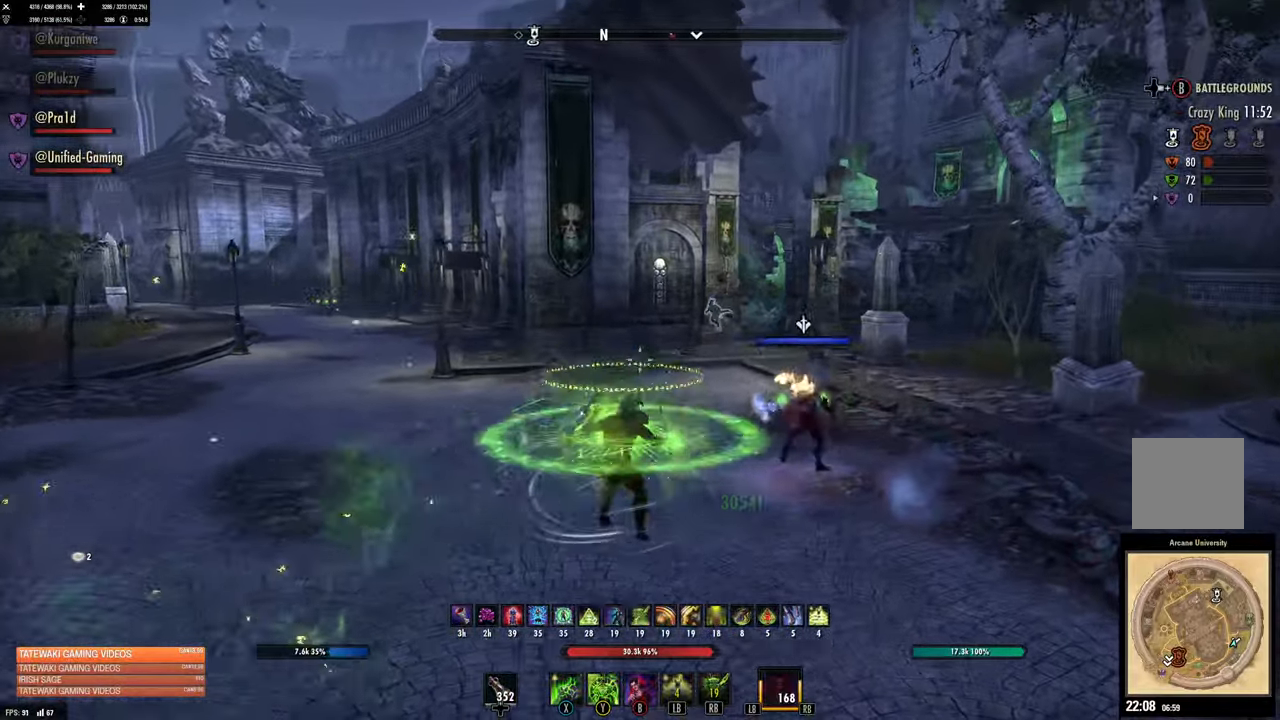
{"dt_ms": 500, "buttons": ["L3"], "left_stick": "up", "right_stick": "center", "events": [[434, "L3", "down"]]}
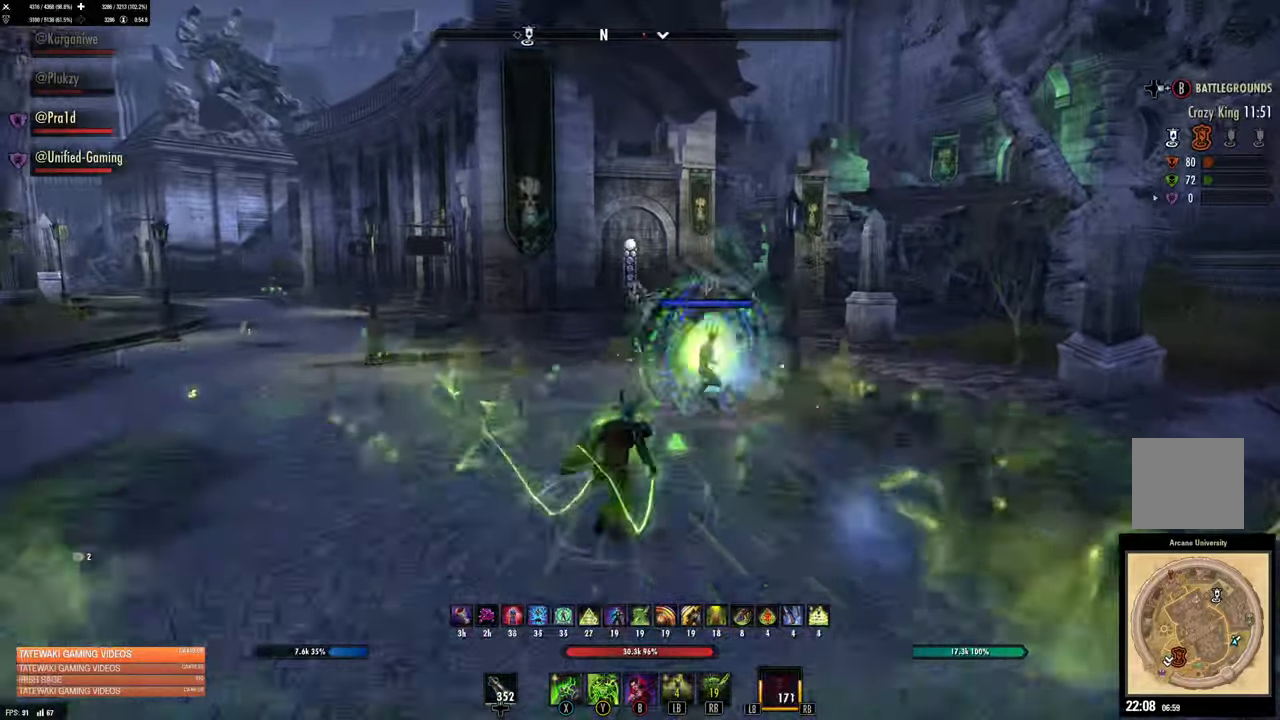
{"dt_ms": 500, "buttons": [], "left_stick": "up", "right_stick": "left", "events": [[67, "L3", "up"], [334, "right_stick", "left"]]}
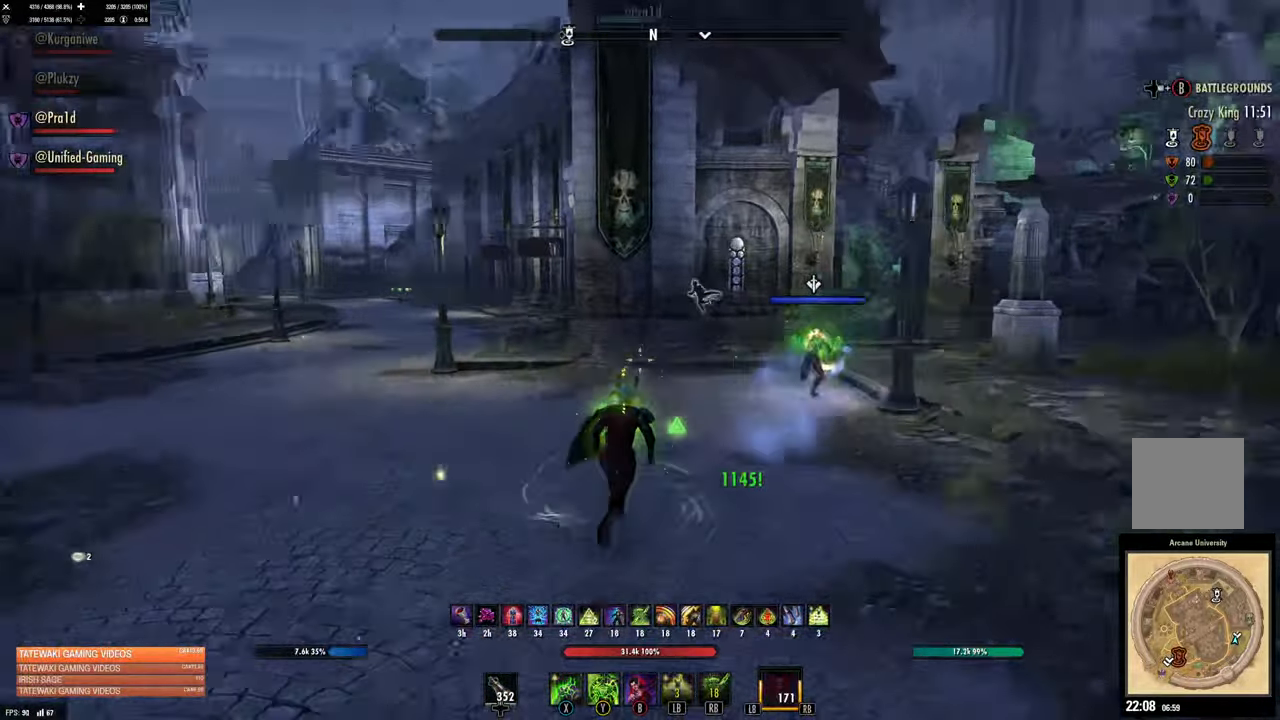
{"dt_ms": 500, "buttons": [], "left_stick": "up", "right_stick": "center", "events": [[100, "right_stick", "center"]]}
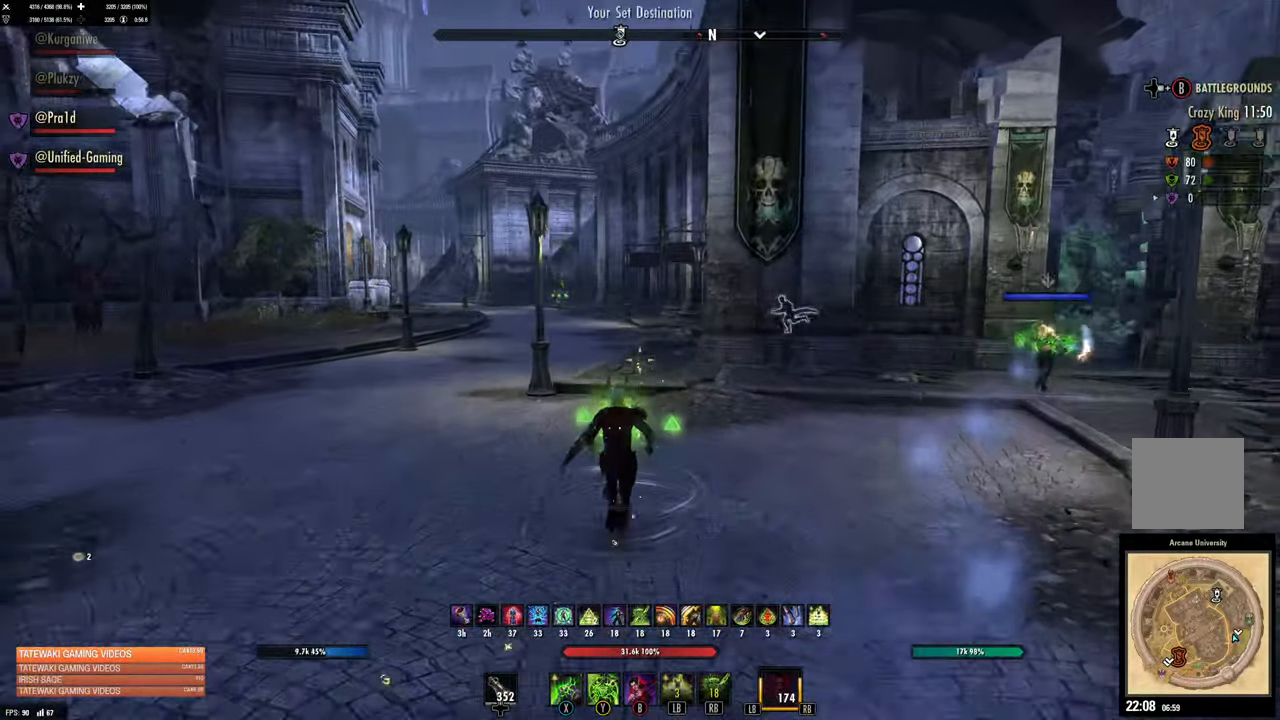
{"dt_ms": 1000, "buttons": [], "left_stick": "up", "right_stick": "center", "events": [[317, "right_stick", "up-left"], [550, "B", "down"], [550, "right_stick", "center"], [667, "B", "up"]]}
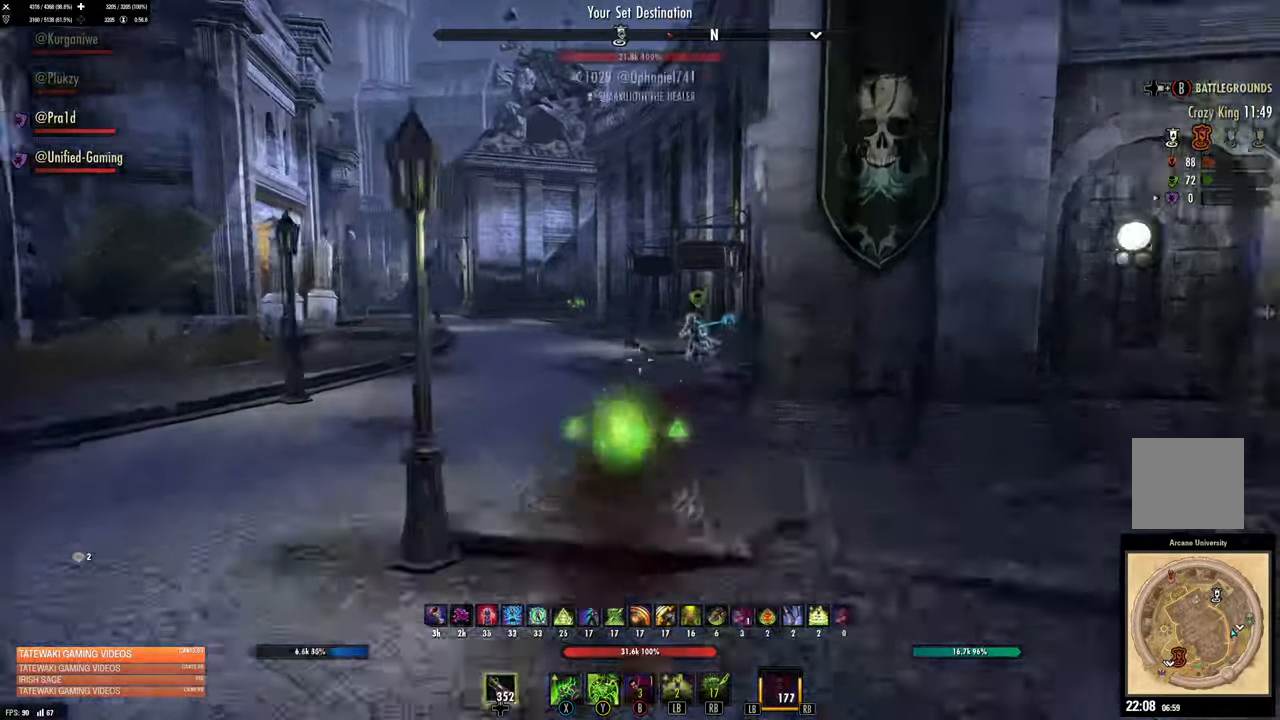
{"dt_ms": 500, "buttons": [], "left_stick": "up", "right_stick": "center", "events": []}
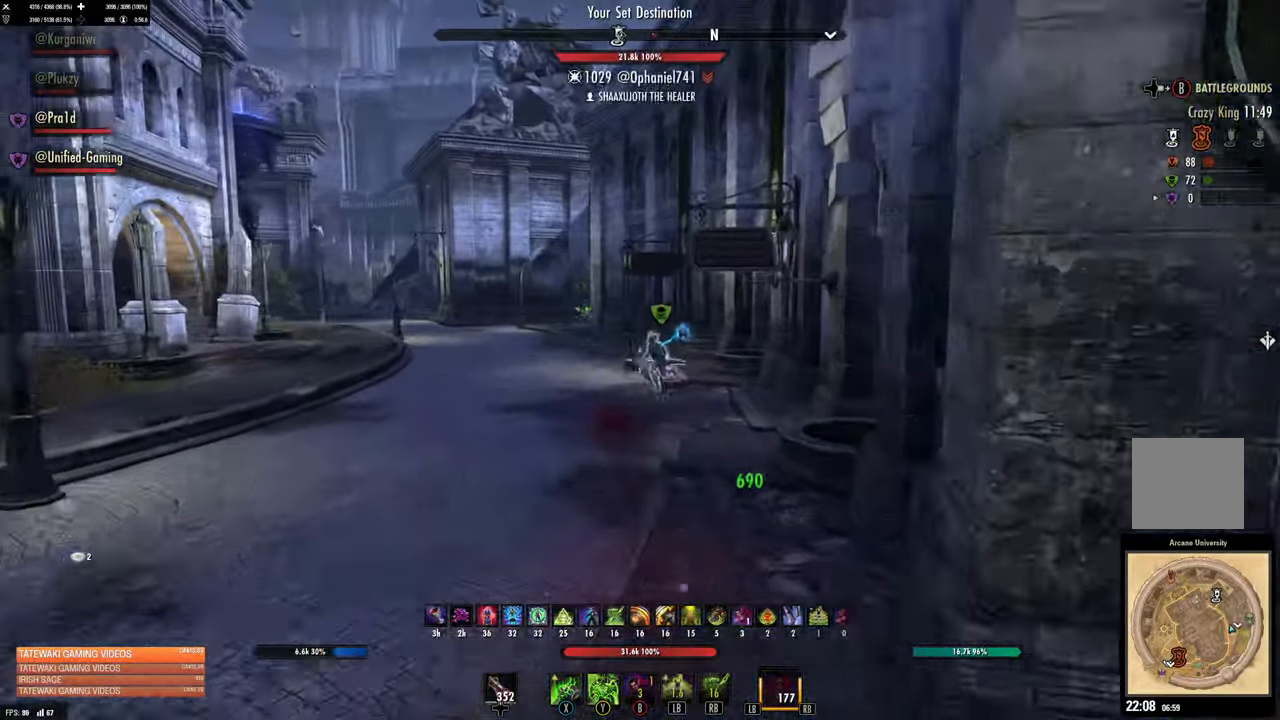
{"dt_ms": 500, "buttons": ["L3"], "left_stick": "up", "right_stick": "center", "events": [[150, "right_stick", "left"], [300, "right_stick", "center"], [433, "L3", "down"]]}
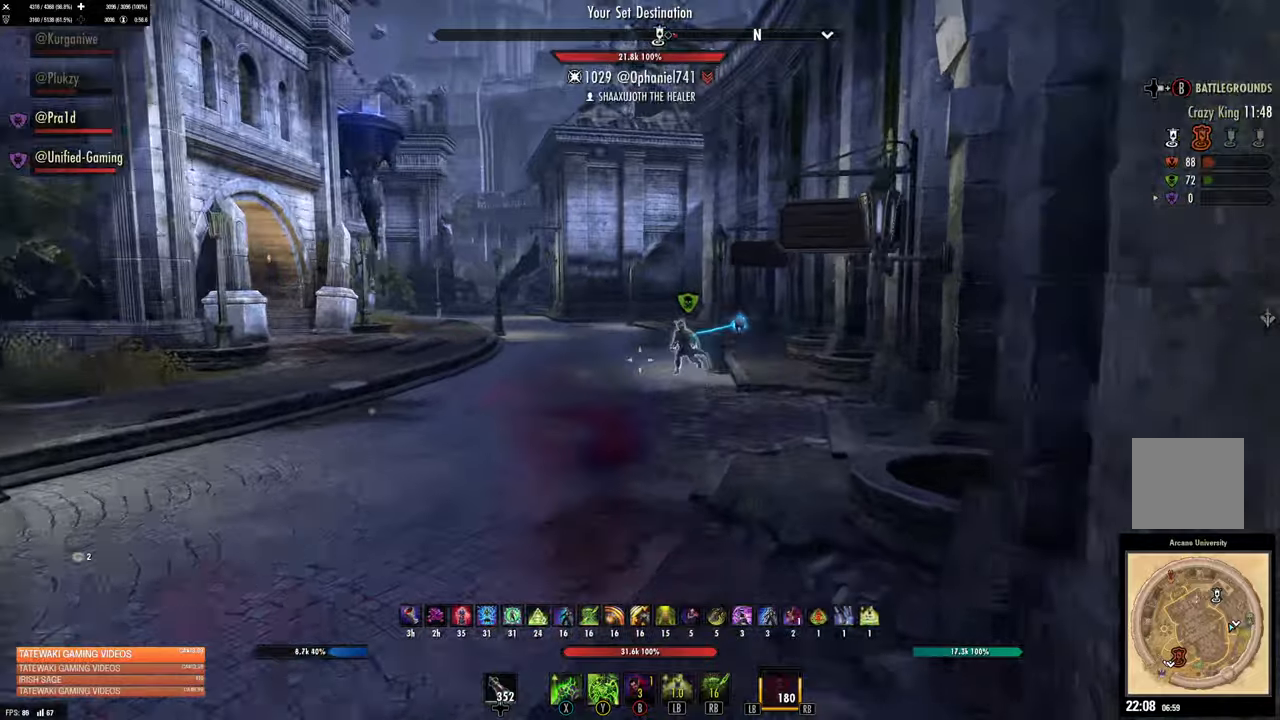
{"dt_ms": 500, "buttons": [], "left_stick": "up", "right_stick": "center", "events": [[50, "L3", "up"]]}
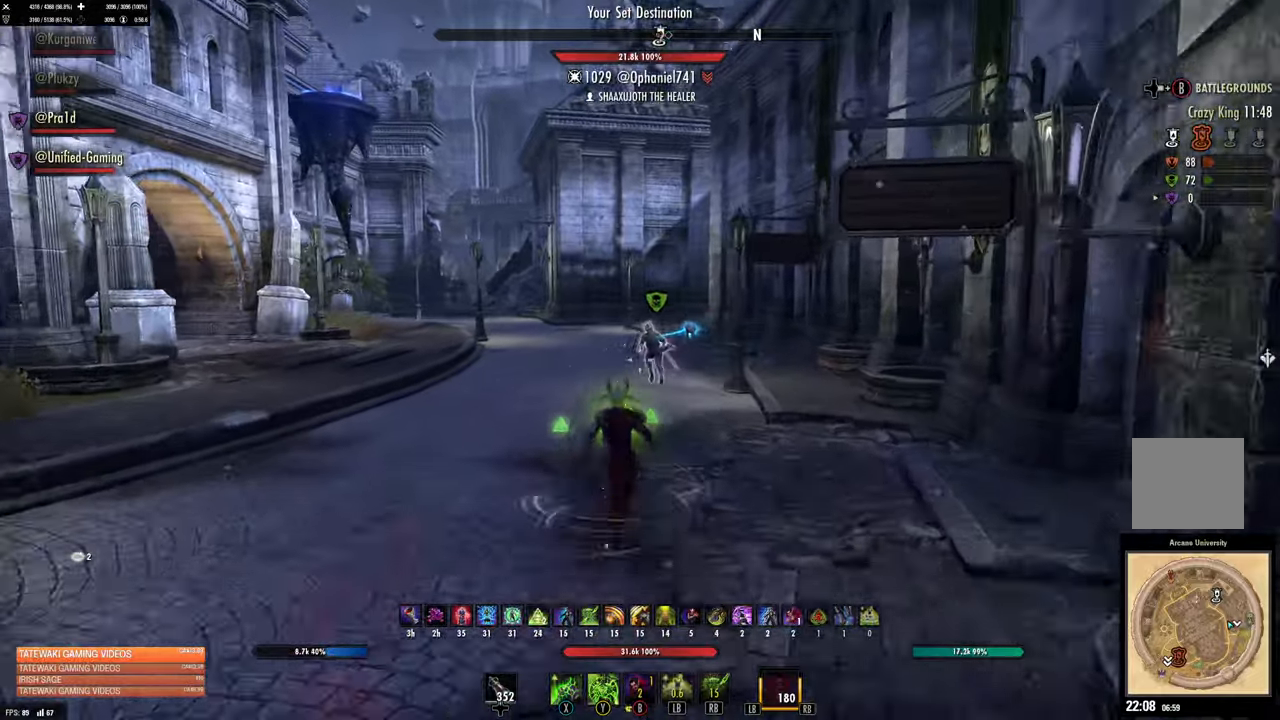
{"dt_ms": 500, "buttons": [], "left_stick": "up", "right_stick": "center"}
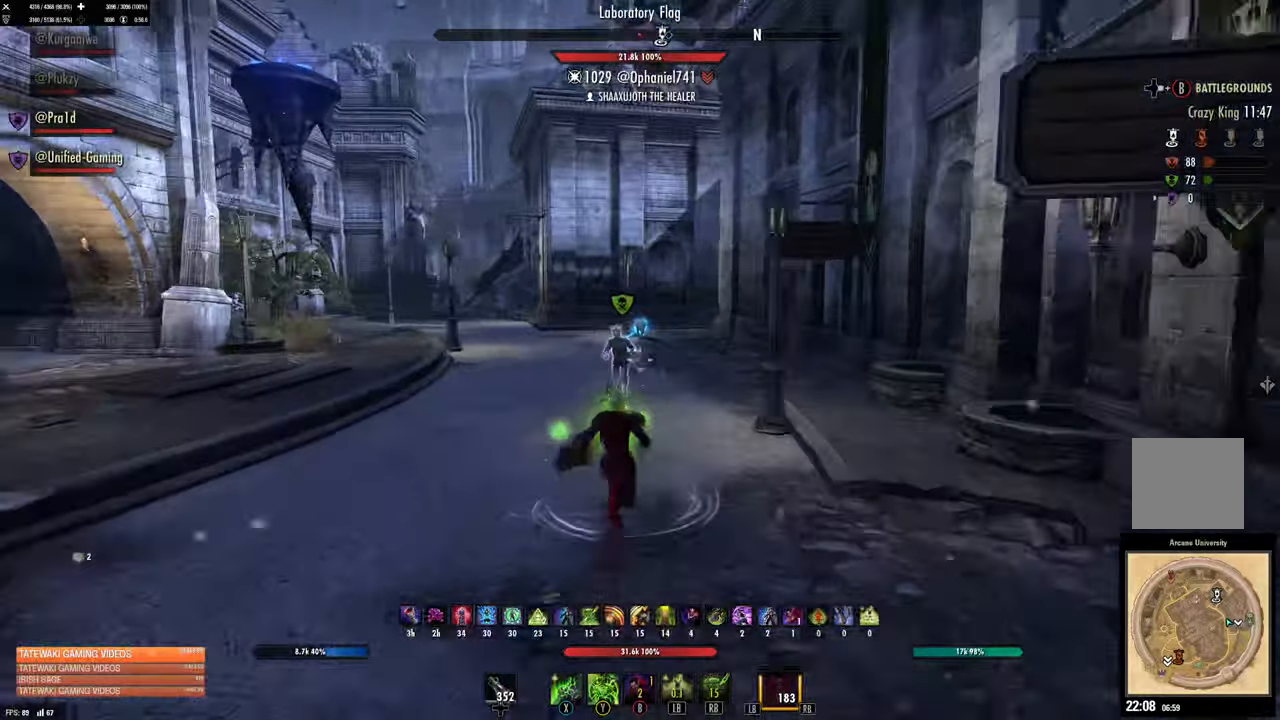
{"dt_ms": 500, "buttons": [], "left_stick": "up", "right_stick": "center", "events": [[33, "right_stick", "left"], [83, "right_stick", "center"]]}
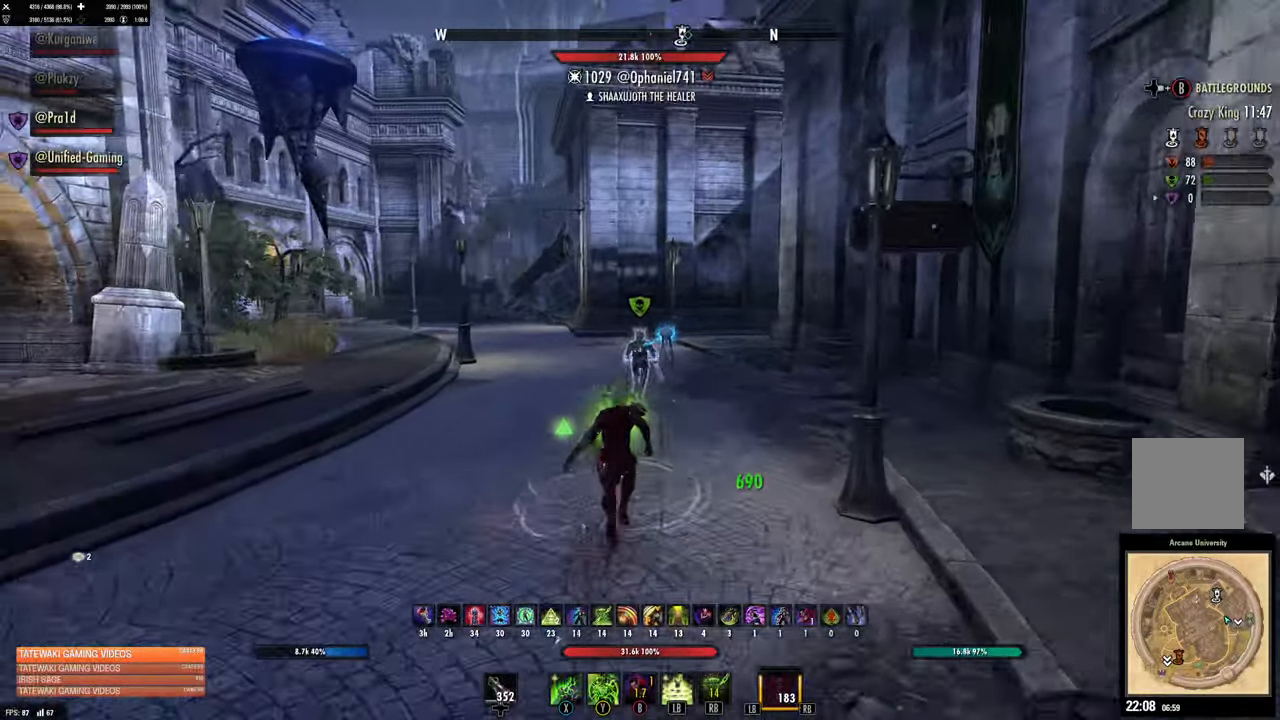
{"dt_ms": 500, "buttons": [], "left_stick": "up", "right_stick": "center", "events": [[250, "right_stick", "right"], [483, "right_stick", "center"]]}
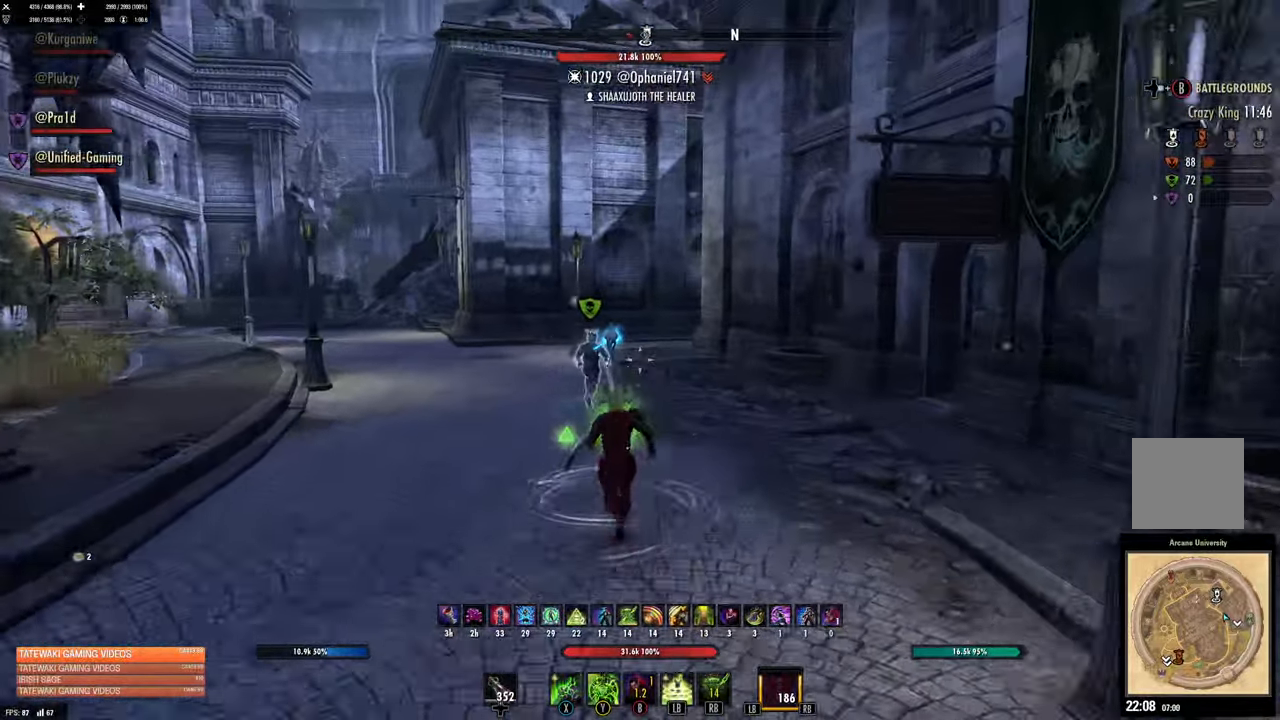
{"dt_ms": 500, "buttons": ["DPAD_LEFT"], "left_stick": "up", "right_stick": "center", "events": [[500, "DPAD_LEFT", "down"]]}
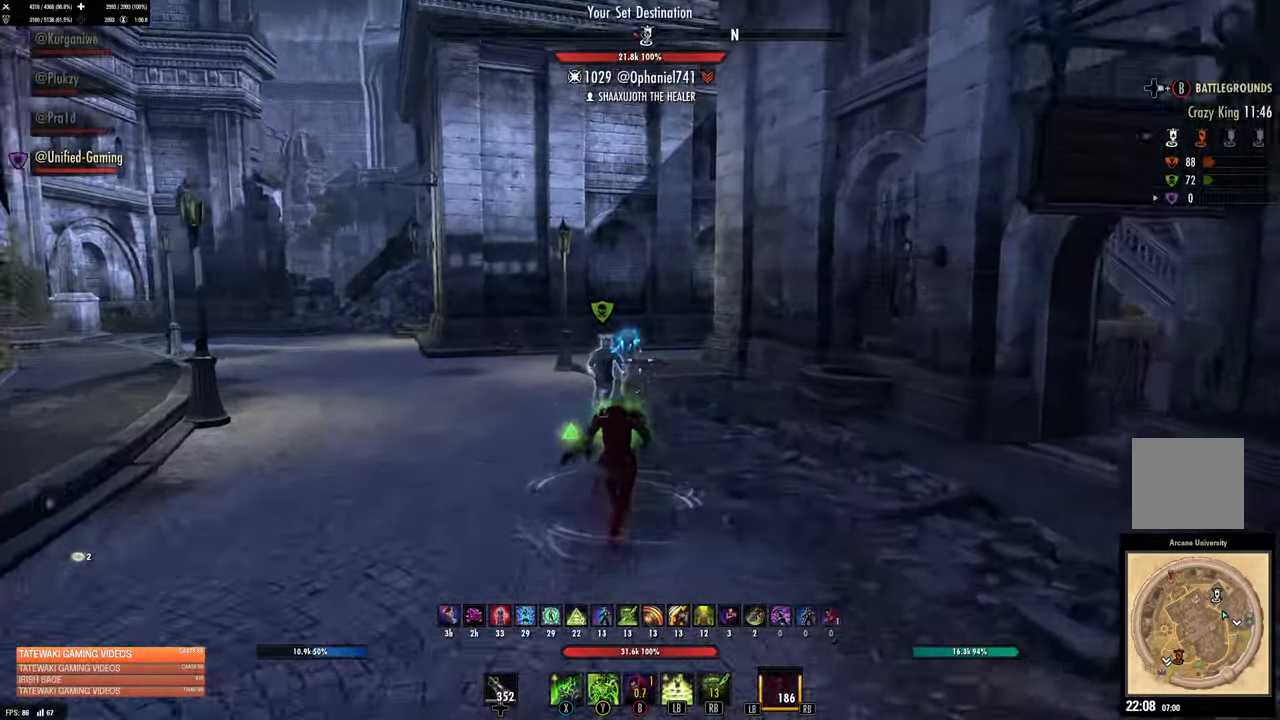
{"dt_ms": 500, "buttons": [], "left_stick": "up", "right_stick": "center", "events": [[66, "DPAD_LEFT", "up"], [250, "R2", "down"], [333, "X", "down"], [366, "R2", "up"], [400, "X", "up"]]}
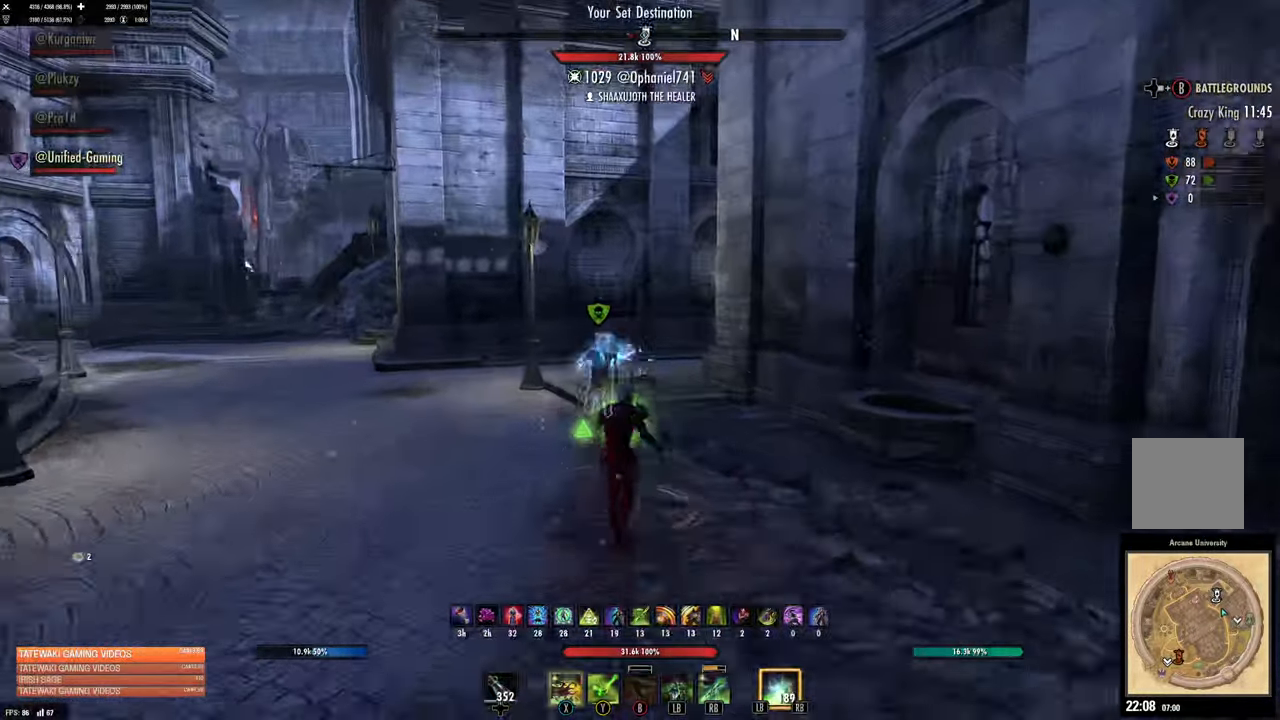
{"dt_ms": 500, "buttons": [], "left_stick": "up", "right_stick": "center", "events": [[66, "right_stick", "right"], [116, "right_stick", "center"], [200, "L3", "down"], [333, "L3", "up"]]}
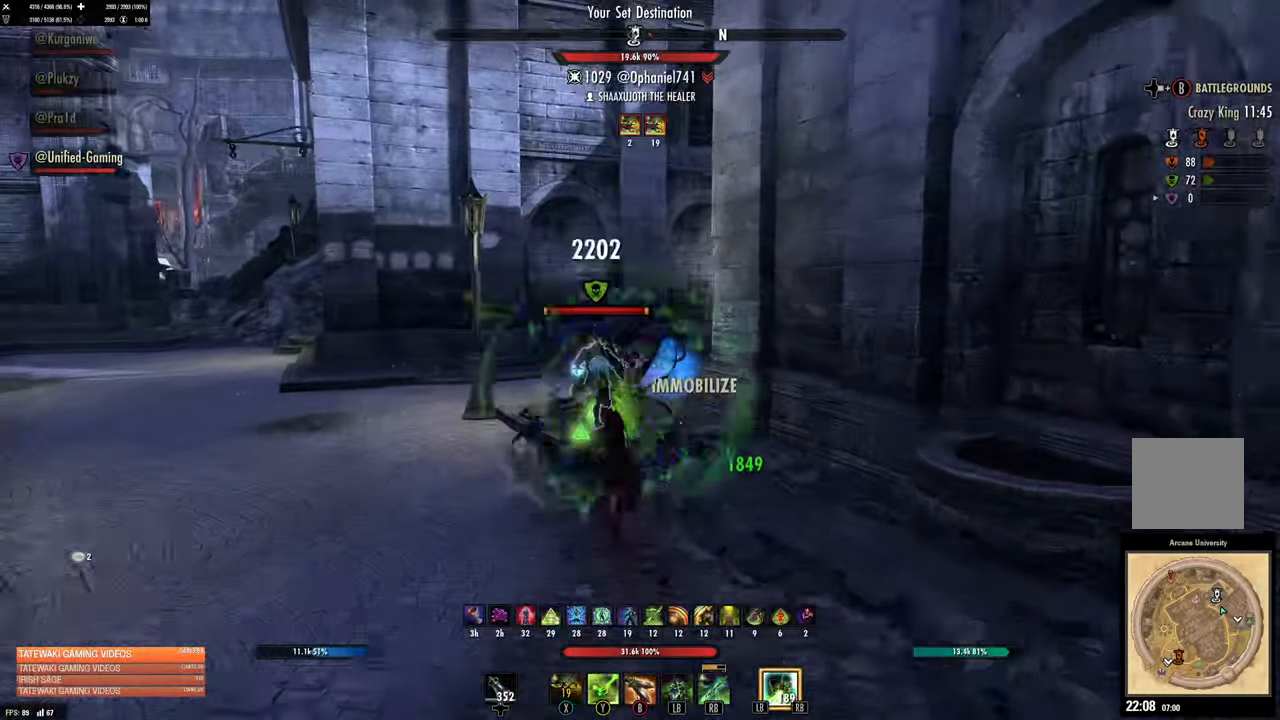
{"dt_ms": 500, "buttons": [], "left_stick": "up", "right_stick": "center", "events": [[83, "right_stick", "down"], [250, "R2", "down"], [333, "right_stick", "center"], [366, "R2", "up"], [416, "B", "down"], [483, "B", "up"]]}
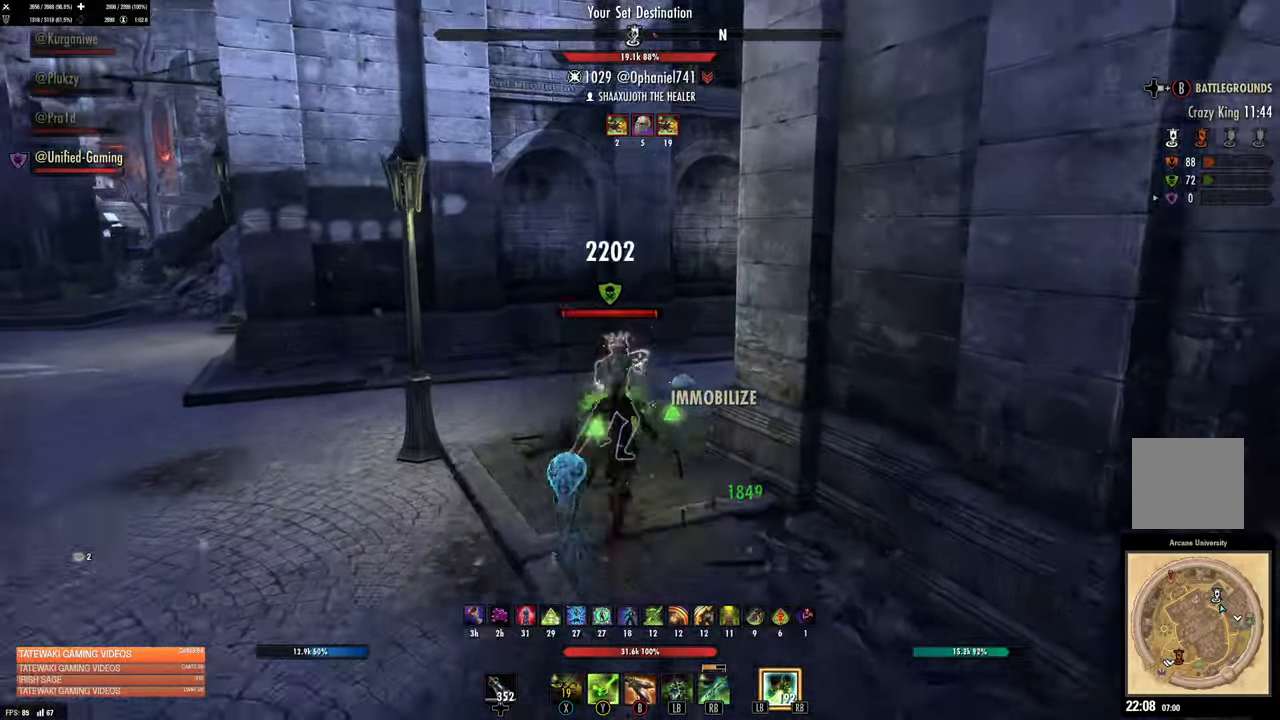
{"dt_ms": 500, "buttons": [], "left_stick": "up", "right_stick": "down-right", "events": [[50, "B", "down"], [150, "B", "up"], [233, "L2", "down"], [350, "L2", "up"], [350, "right_stick", "down-right"]]}
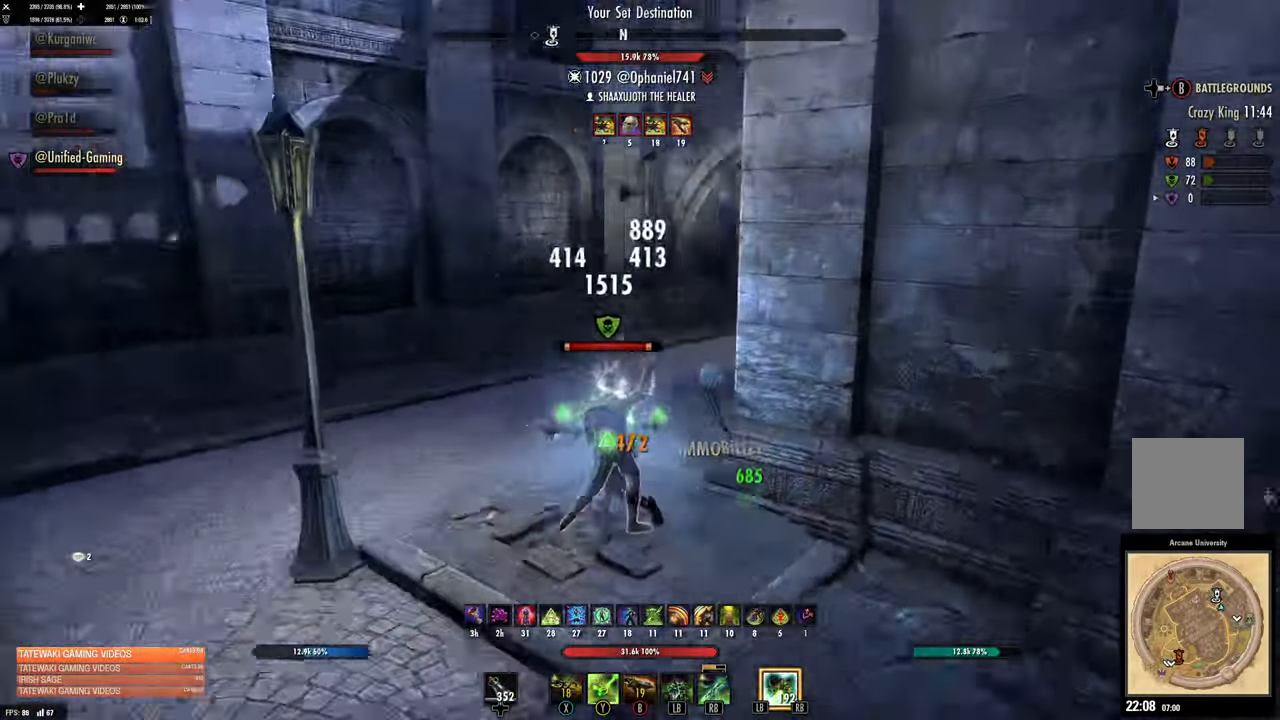
{"dt_ms": 500, "buttons": [], "left_stick": "down", "right_stick": "center", "events": [[66, "right_stick", "center"], [100, "left_stick", "down-left"], [250, "R2", "down"], [283, "left_stick", "down"], [283, "right_stick", "up-right"], [350, "R2", "up"], [400, "right_stick", "center"], [433, "L1", "down"], [500, "L1", "up"]]}